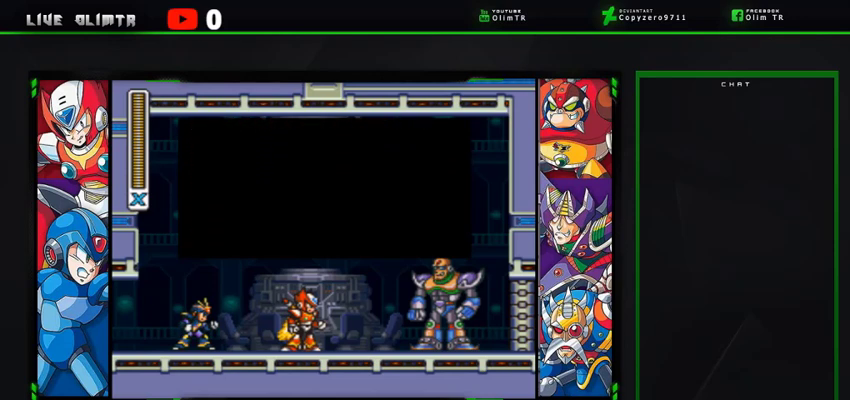
Gameplay with a controller (Xbox layout); each line is a JSON object with the inputs held at the frame after it. "events" lists button and stick changes between this image and that frame as [ms after this image, input, new state], when the widget could be followed in between. Not read: L3 R3 START Y.
{"buttons": [], "left_stick": "center", "right_stick": "center", "events": [[33, "A", "up"], [67, "X", "up"], [200, "A", "down"], [267, "X", "down"], [333, "A", "up"], [500, "X", "up"]]}
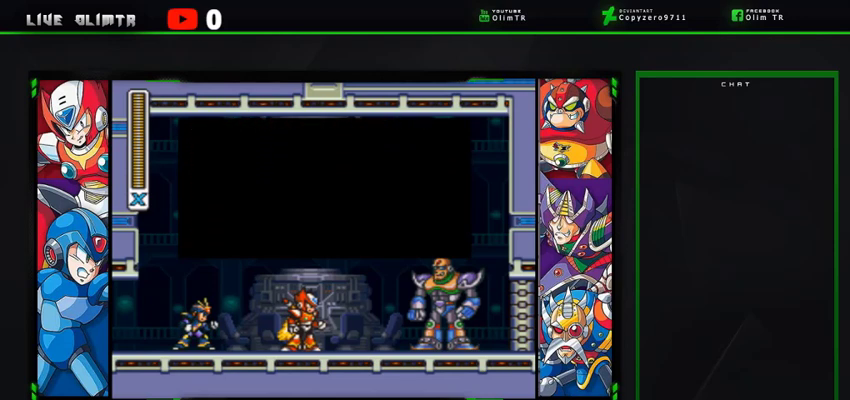
{"buttons": ["X"], "left_stick": "center", "right_stick": "center", "events": [[400, "A", "down"], [433, "X", "down"], [500, "A", "up"]]}
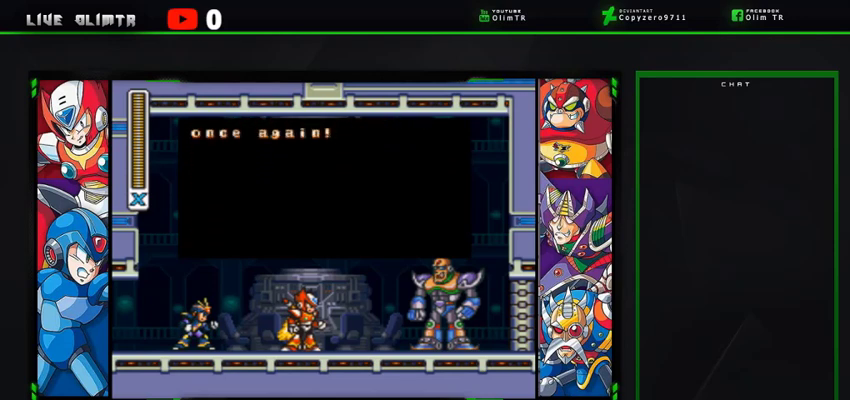
{"buttons": [], "left_stick": "center", "right_stick": "center", "events": [[267, "B", "down"], [367, "A", "down"], [367, "B", "up"], [433, "A", "up"], [500, "X", "up"]]}
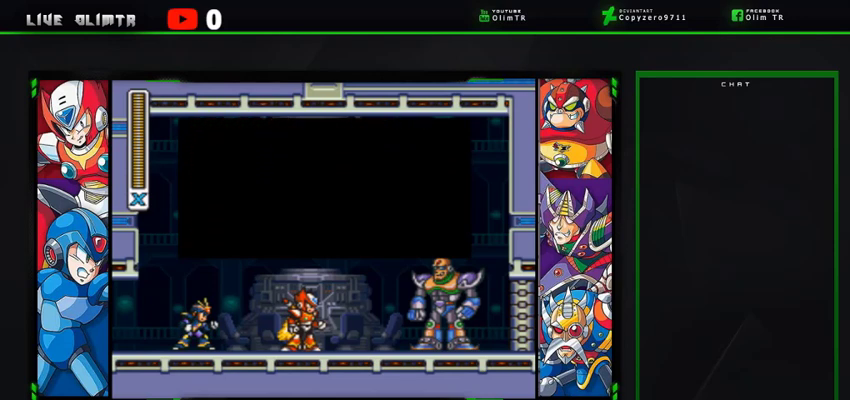
{"buttons": ["X"], "left_stick": "center", "right_stick": "center", "events": [[100, "A", "down"], [133, "X", "down"], [233, "A", "up"], [367, "B", "down"], [500, "B", "up"]]}
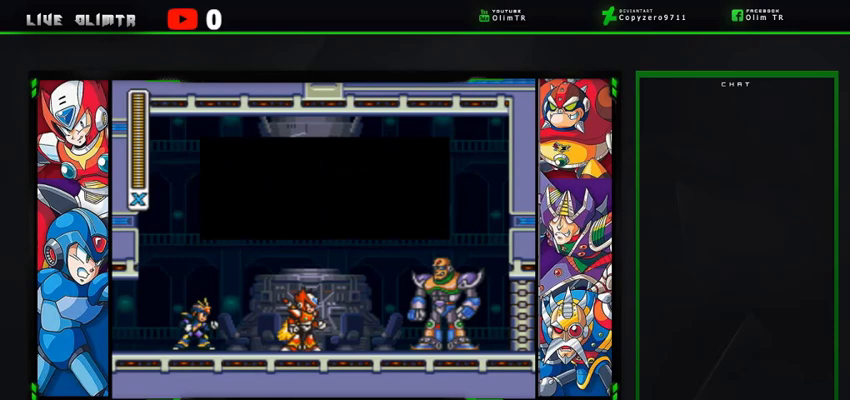
{"buttons": ["X"], "left_stick": "center", "right_stick": "center", "events": [[100, "A", "down"], [200, "B", "down"], [233, "A", "up"], [333, "B", "up"]]}
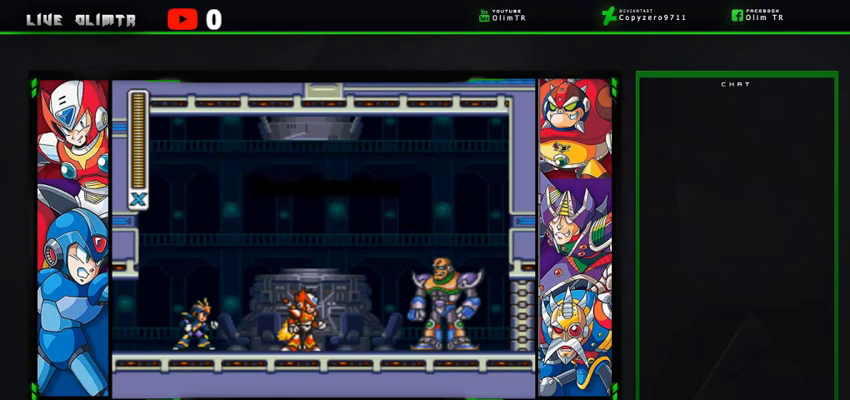
{"buttons": ["A", "X"], "left_stick": "center", "right_stick": "center", "events": [[167, "A", "down"], [267, "B", "down"], [433, "B", "up"]]}
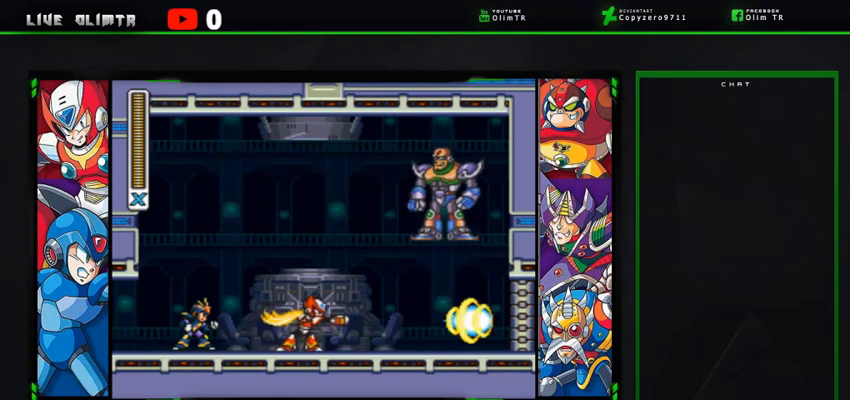
{"buttons": [], "left_stick": "center", "right_stick": "center", "events": [[33, "A", "up"], [100, "X", "up"]]}
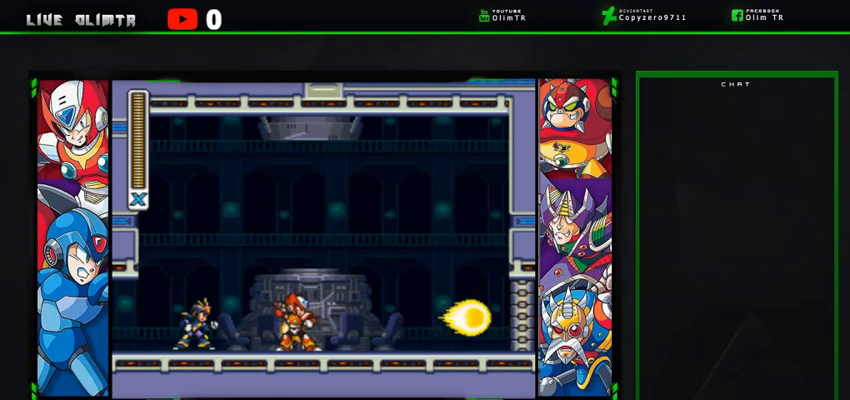
{"buttons": [], "left_stick": "center", "right_stick": "center", "events": []}
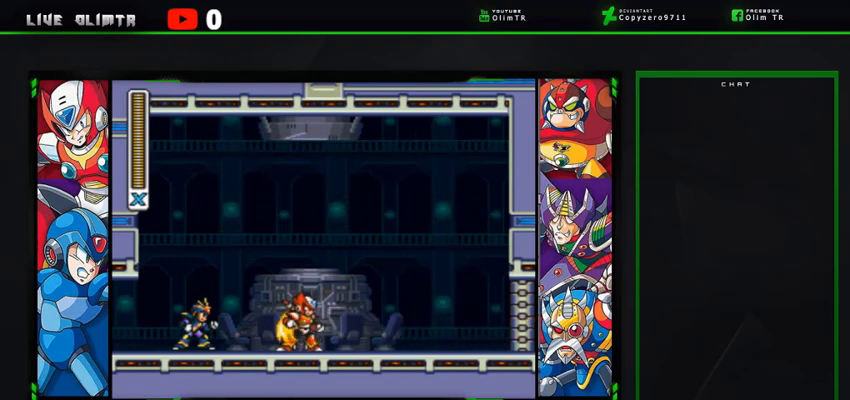
{"buttons": ["A", "R2", "DPAD_RIGHT"], "left_stick": "center", "right_stick": "center", "events": [[333, "A", "down"], [367, "DPAD_RIGHT", "down"], [367, "R2", "down"]]}
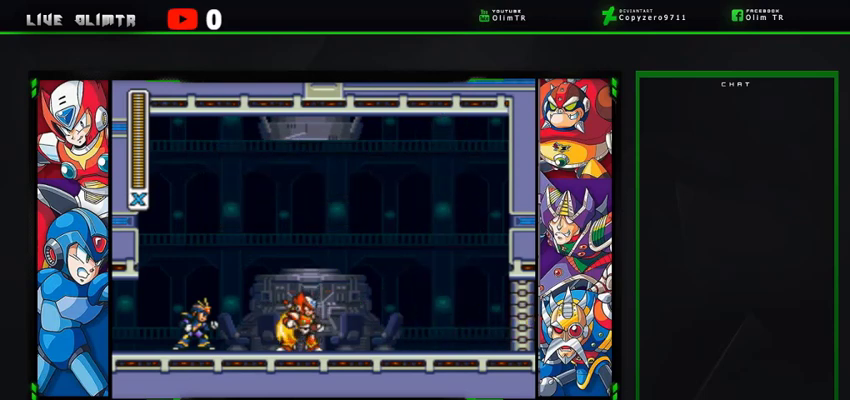
{"buttons": ["X"], "left_stick": "center", "right_stick": "center", "events": [[33, "A", "up"], [33, "R2", "up"], [100, "DPAD_RIGHT", "up"], [267, "A", "down"], [367, "X", "down"], [400, "A", "up"]]}
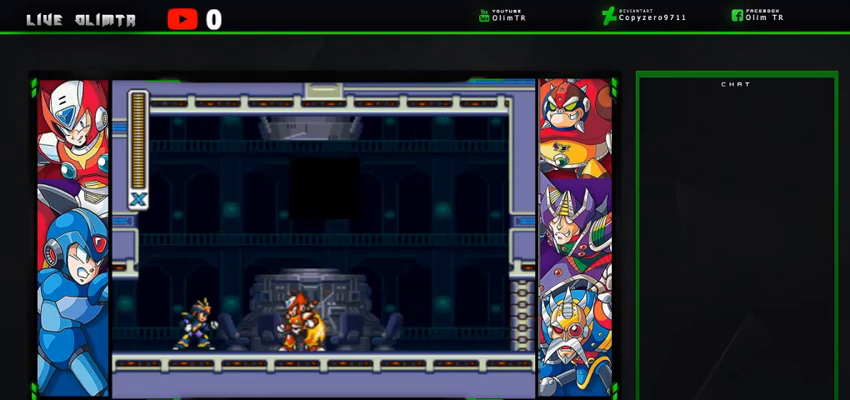
{"buttons": ["A", "X"], "left_stick": "center", "right_stick": "center", "events": [[100, "A", "down"], [200, "B", "down"], [267, "A", "up"], [367, "B", "up"], [367, "X", "up"], [400, "A", "down"], [500, "X", "down"]]}
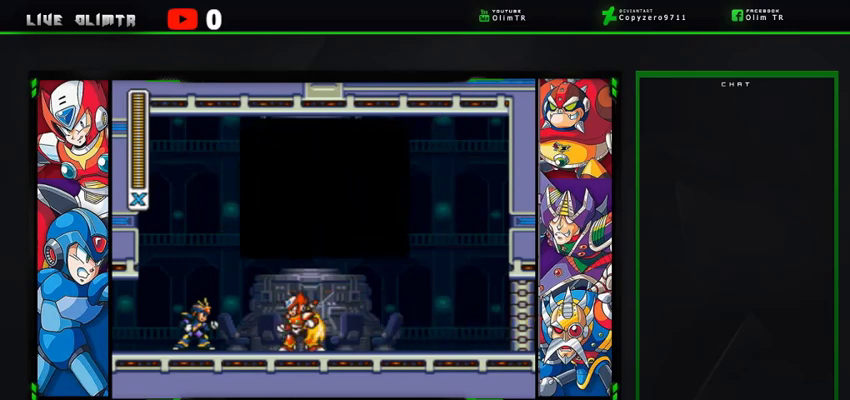
{"buttons": [], "left_stick": "center", "right_stick": "center", "events": [[67, "A", "up"], [167, "X", "up"], [333, "A", "down"], [333, "X", "down"], [433, "A", "up"], [467, "X", "up"]]}
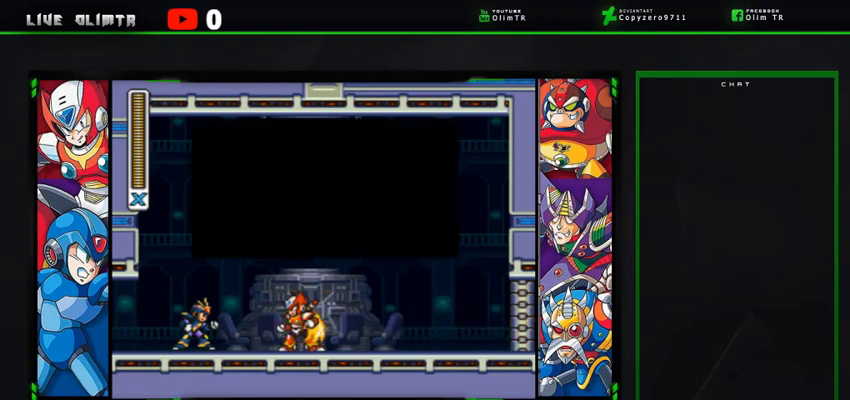
{"buttons": [], "left_stick": "center", "right_stick": "center", "events": [[67, "A", "down"], [67, "X", "down"], [200, "A", "up"], [233, "X", "up"], [300, "A", "down"], [300, "X", "down"], [433, "A", "up"], [467, "X", "up"]]}
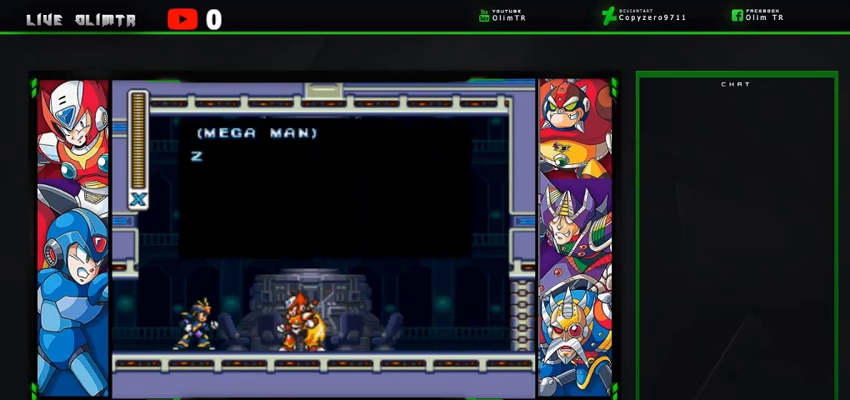
{"buttons": [], "left_stick": "center", "right_stick": "center", "events": [[33, "A", "down"], [100, "X", "down"], [200, "A", "up"], [200, "X", "up"], [300, "A", "down"], [367, "X", "down"], [433, "A", "up"], [433, "X", "up"]]}
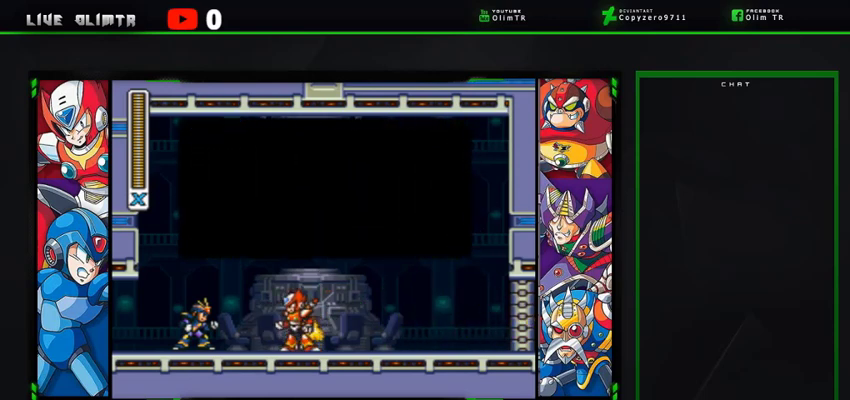
{"buttons": [], "left_stick": "center", "right_stick": "center", "events": [[67, "A", "down"], [67, "X", "down"], [167, "A", "up"], [233, "X", "up"], [333, "A", "down"], [333, "X", "down"], [500, "A", "up"], [500, "X", "up"]]}
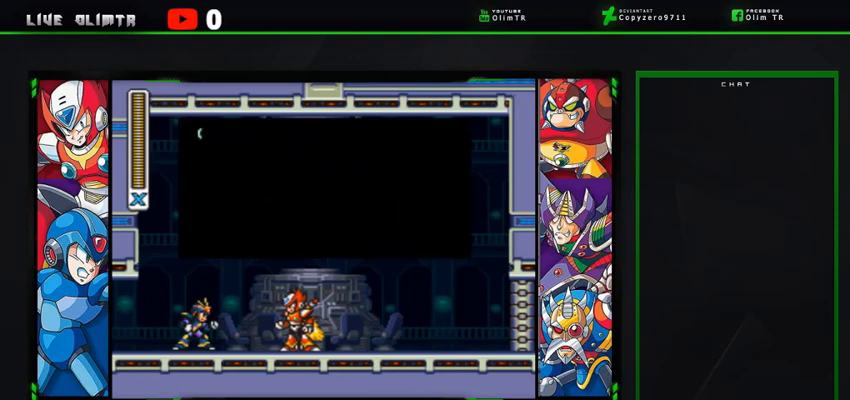
{"buttons": ["A", "X"], "left_stick": "center", "right_stick": "center", "events": [[133, "A", "down"], [167, "X", "down"], [267, "A", "up"], [300, "X", "up"], [400, "A", "down"], [433, "X", "down"]]}
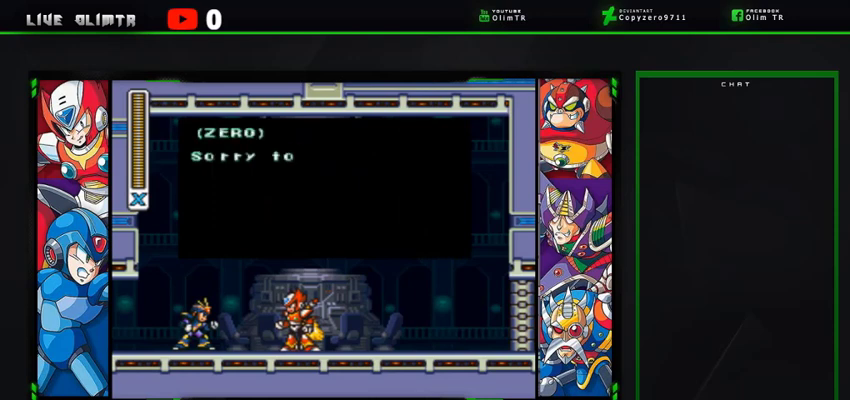
{"buttons": ["X"], "left_stick": "center", "right_stick": "center", "events": [[33, "A", "up"], [67, "X", "up"], [133, "B", "down"], [133, "X", "down"], [267, "B", "up"]]}
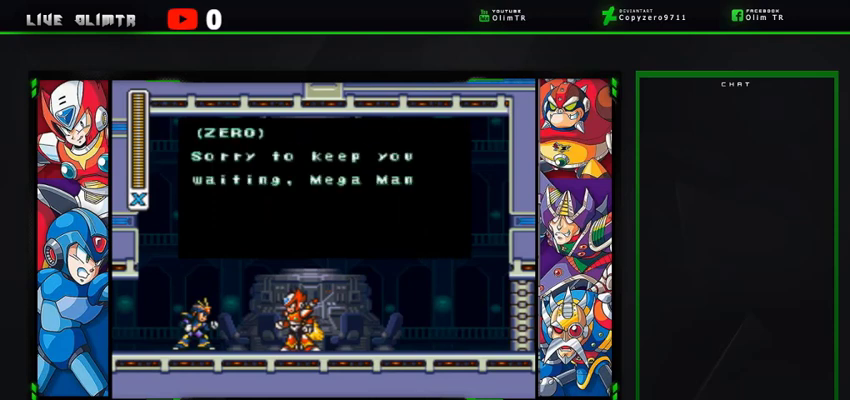
{"buttons": [], "left_stick": "center", "right_stick": "center", "events": [[67, "X", "up"], [200, "X", "down"], [367, "X", "up"]]}
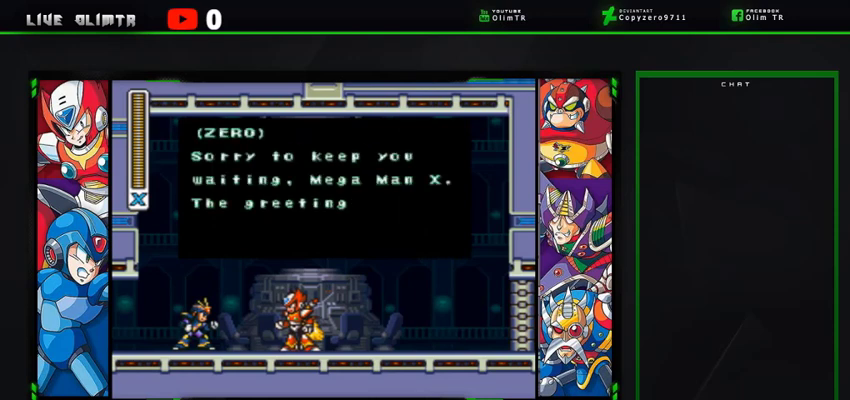
{"buttons": [], "left_stick": "center", "right_stick": "center", "events": [[33, "A", "down"], [67, "X", "down"], [167, "A", "up"], [200, "X", "up"], [333, "A", "down"], [400, "X", "down"], [467, "A", "up"], [467, "X", "up"]]}
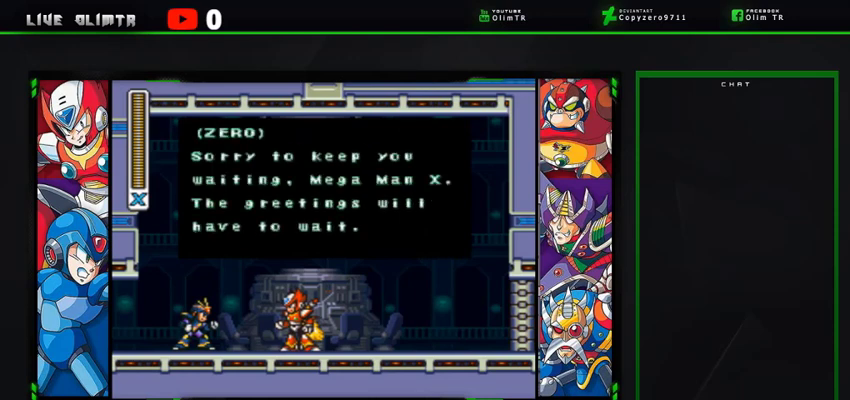
{"buttons": ["A", "X"], "left_stick": "center", "right_stick": "center", "events": [[100, "A", "down"], [133, "X", "down"], [233, "A", "up"], [267, "X", "up"], [367, "A", "down"], [400, "X", "down"]]}
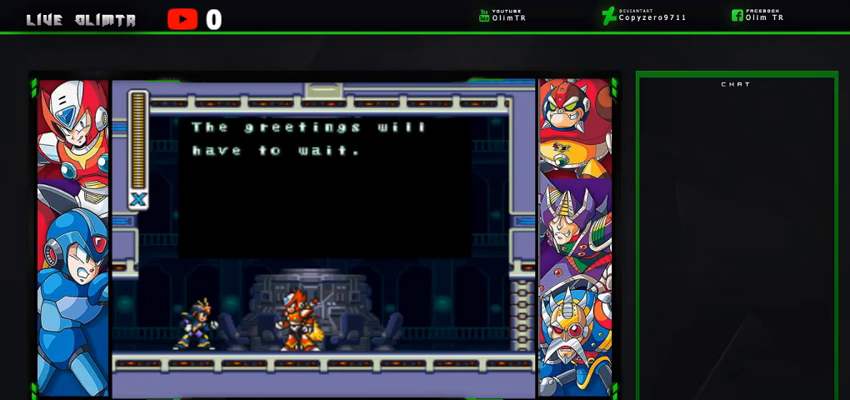
{"buttons": ["A", "X"], "left_stick": "center", "right_stick": "center", "events": [[33, "A", "up"], [33, "X", "up"], [133, "A", "down"], [167, "X", "down"], [300, "A", "up"], [300, "X", "up"], [400, "A", "down"], [433, "X", "down"]]}
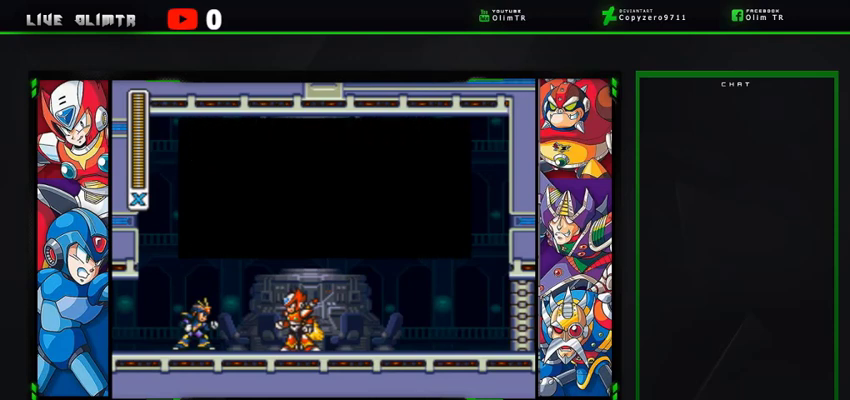
{"buttons": ["A", "X"], "left_stick": "center", "right_stick": "center", "events": [[33, "A", "up"], [67, "X", "up"], [167, "B", "down"], [200, "X", "down"], [300, "B", "up"], [400, "X", "up"], [467, "A", "down"], [500, "X", "down"]]}
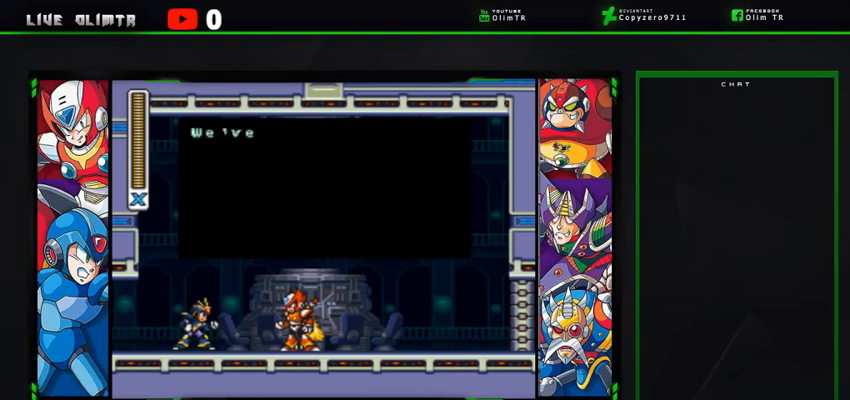
{"buttons": [], "left_stick": "center", "right_stick": "center", "events": [[100, "A", "up"], [167, "X", "up"], [267, "A", "down"], [300, "X", "down"], [400, "A", "up"], [433, "X", "up"]]}
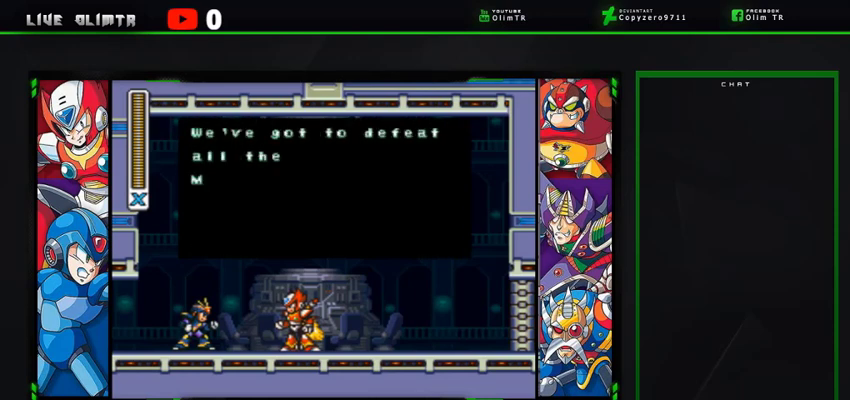
{"buttons": [], "left_stick": "center", "right_stick": "center", "events": [[33, "A", "down"], [67, "X", "down"], [167, "A", "up"], [200, "X", "up"], [300, "A", "down"], [300, "X", "down"], [433, "A", "up"], [467, "X", "up"]]}
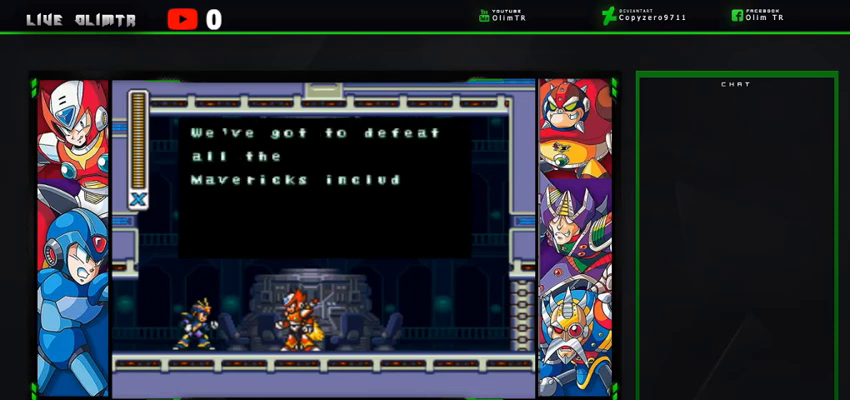
{"buttons": ["B", "X"], "left_stick": "center", "right_stick": "center", "events": [[67, "A", "down"], [100, "X", "down"], [200, "A", "up"], [200, "X", "up"], [300, "A", "down"], [300, "X", "down"], [433, "A", "up"], [467, "B", "down"]]}
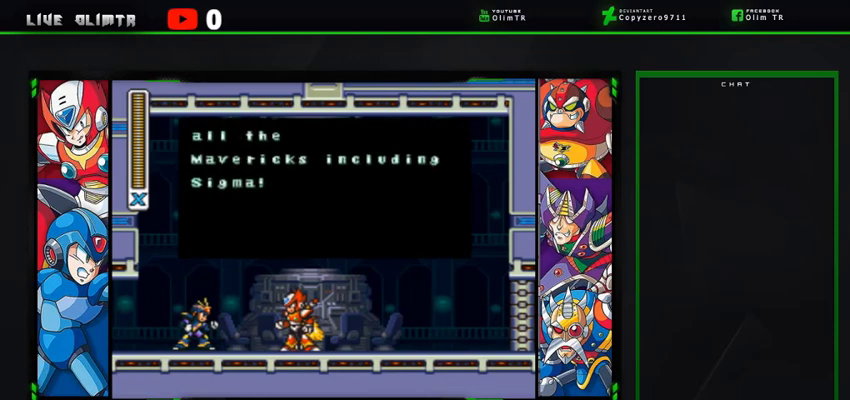
{"buttons": ["B", "X"], "left_stick": "center", "right_stick": "center", "events": [[133, "B", "up"], [167, "A", "down"], [233, "B", "down"], [267, "A", "up"], [367, "A", "down"], [400, "B", "up"], [500, "A", "up"], [500, "B", "down"]]}
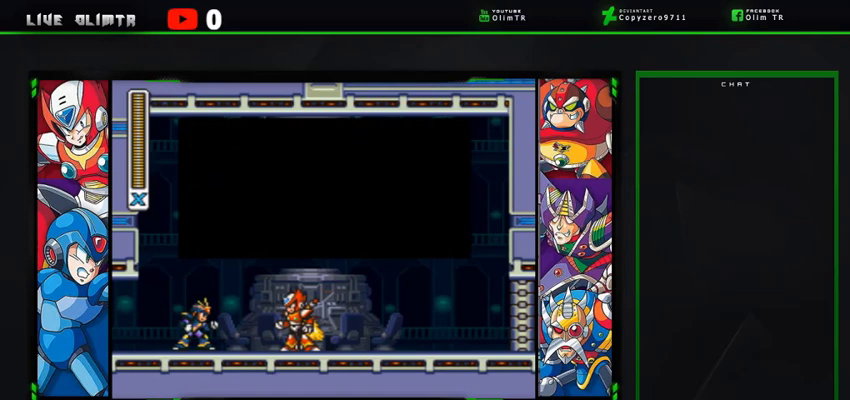
{"buttons": ["B", "X"], "left_stick": "center", "right_stick": "center", "events": [[133, "B", "up"], [267, "A", "down"], [267, "X", "up"], [333, "X", "down"], [433, "A", "up"], [500, "B", "down"]]}
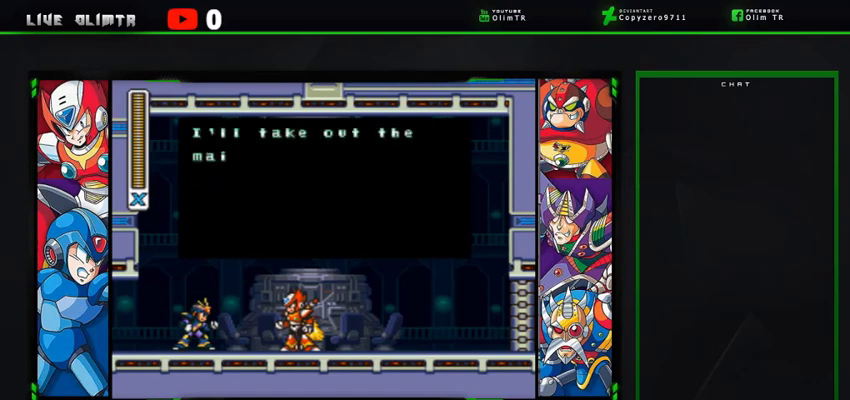
{"buttons": ["A", "X"], "left_stick": "center", "right_stick": "center", "events": [[167, "A", "down"], [167, "B", "up"], [300, "B", "down"], [333, "A", "up"], [467, "A", "down"], [467, "B", "up"]]}
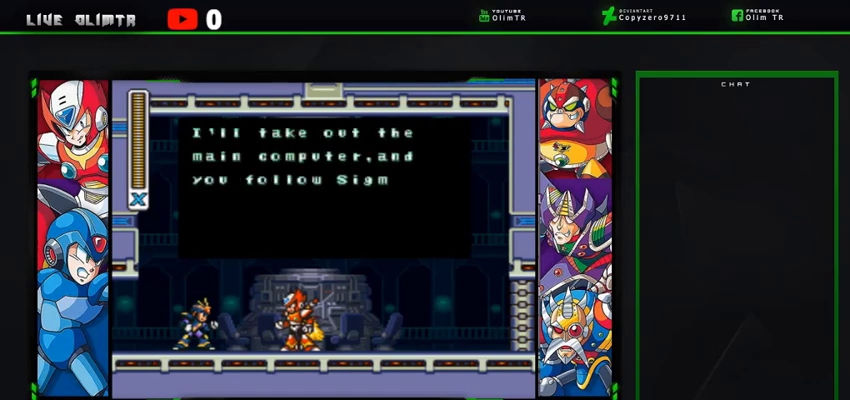
{"buttons": ["B", "X"], "left_stick": "center", "right_stick": "center", "events": [[33, "X", "up"], [100, "B", "down"], [133, "A", "up"], [133, "X", "down"], [267, "B", "up"], [333, "X", "up"], [367, "A", "down"], [433, "B", "down"], [433, "X", "down"], [467, "A", "up"]]}
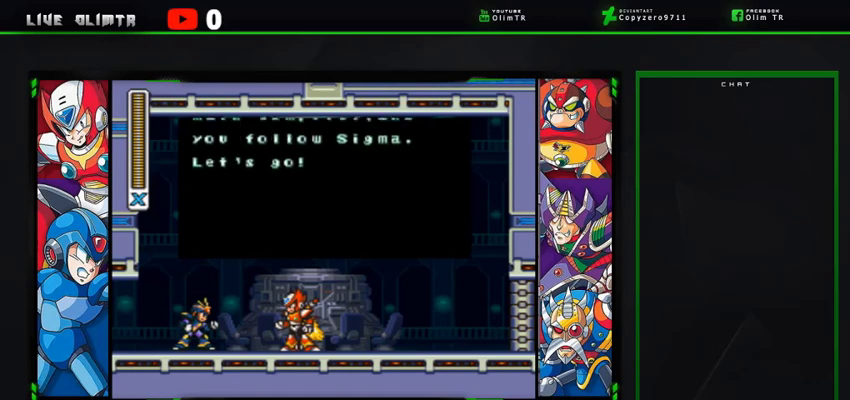
{"buttons": ["A", "X"], "left_stick": "center", "right_stick": "center", "events": [[33, "B", "up"], [100, "X", "up"], [133, "A", "down"], [200, "X", "down"], [267, "A", "up"], [333, "X", "up"], [433, "A", "down"], [467, "X", "down"]]}